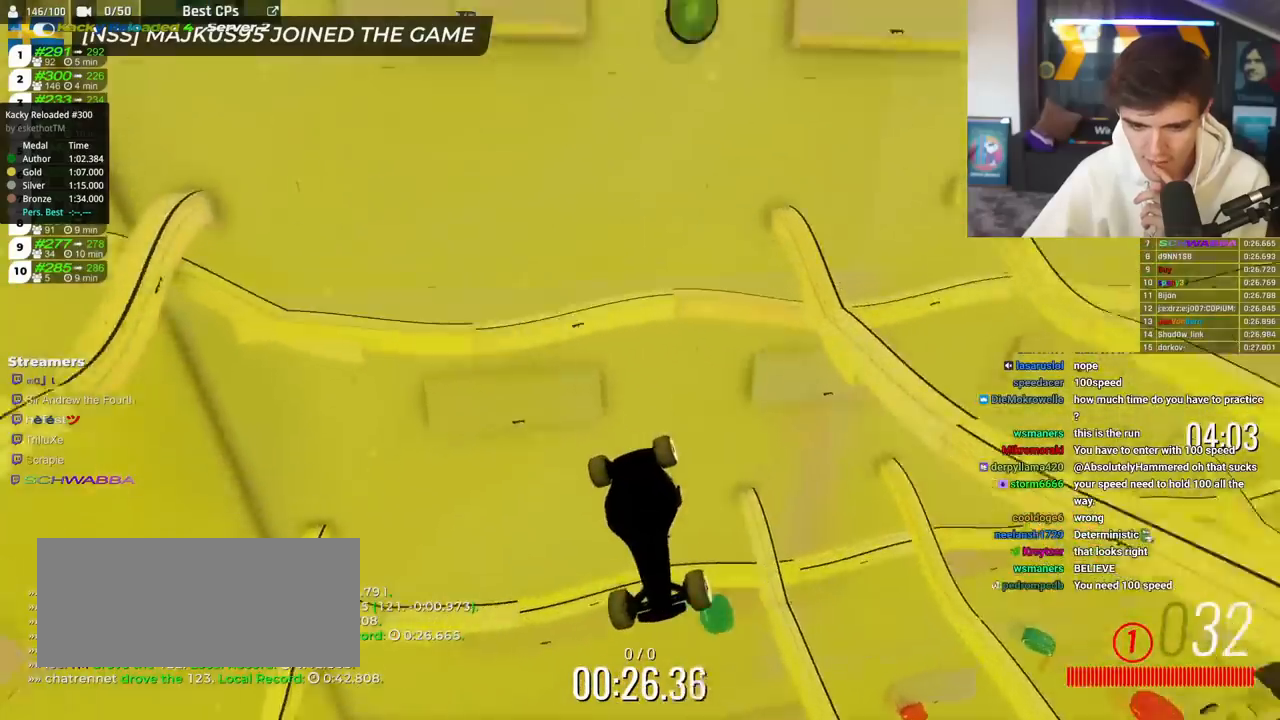
Gameplay with keyboard; each line is a JSON object with the keys held at the frame after it. "events" lists presses ("down") and releases ("up") of "brake", "down", "left", "right" and "up" between this image and that frame as [ms after this image, input, new state], when the widget could be followed in between. No other keys are recorded. Mouse input is not recorded. Key names are as the overlay labels them; some are game actions (e.g. jump) rather than physical keys.
{"keys": ["down"], "events": []}
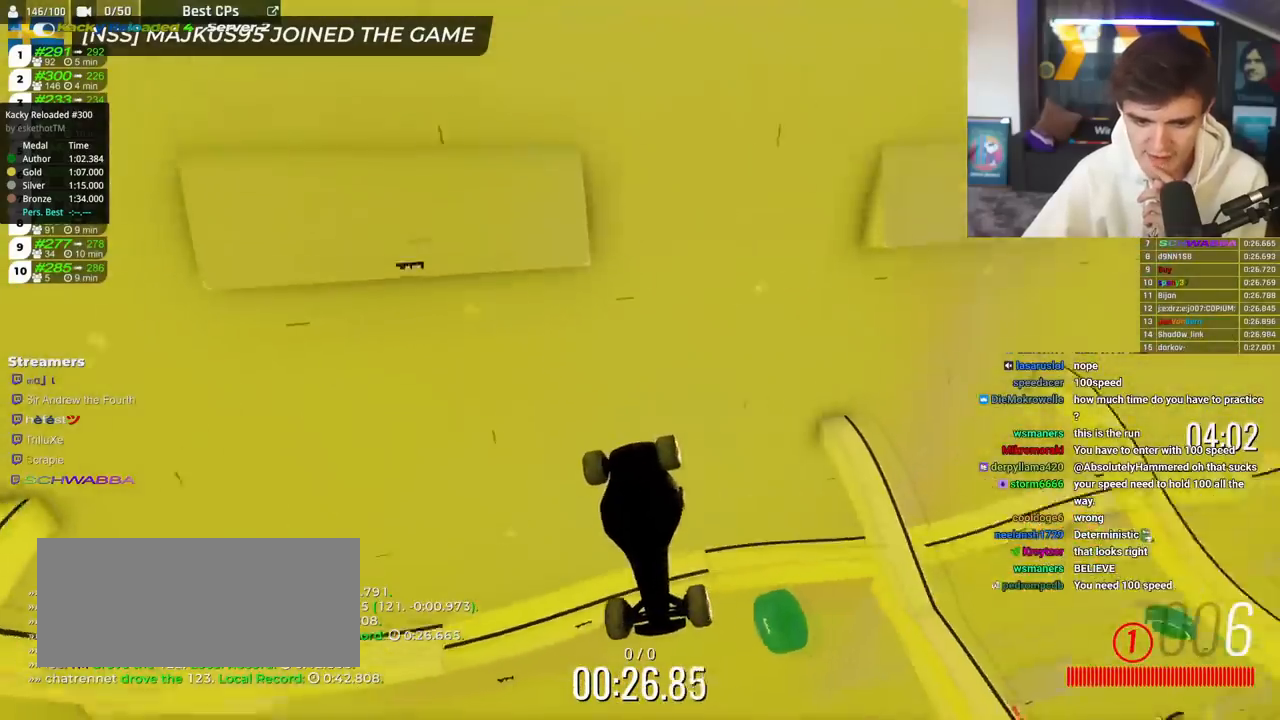
{"keys": ["down"], "events": []}
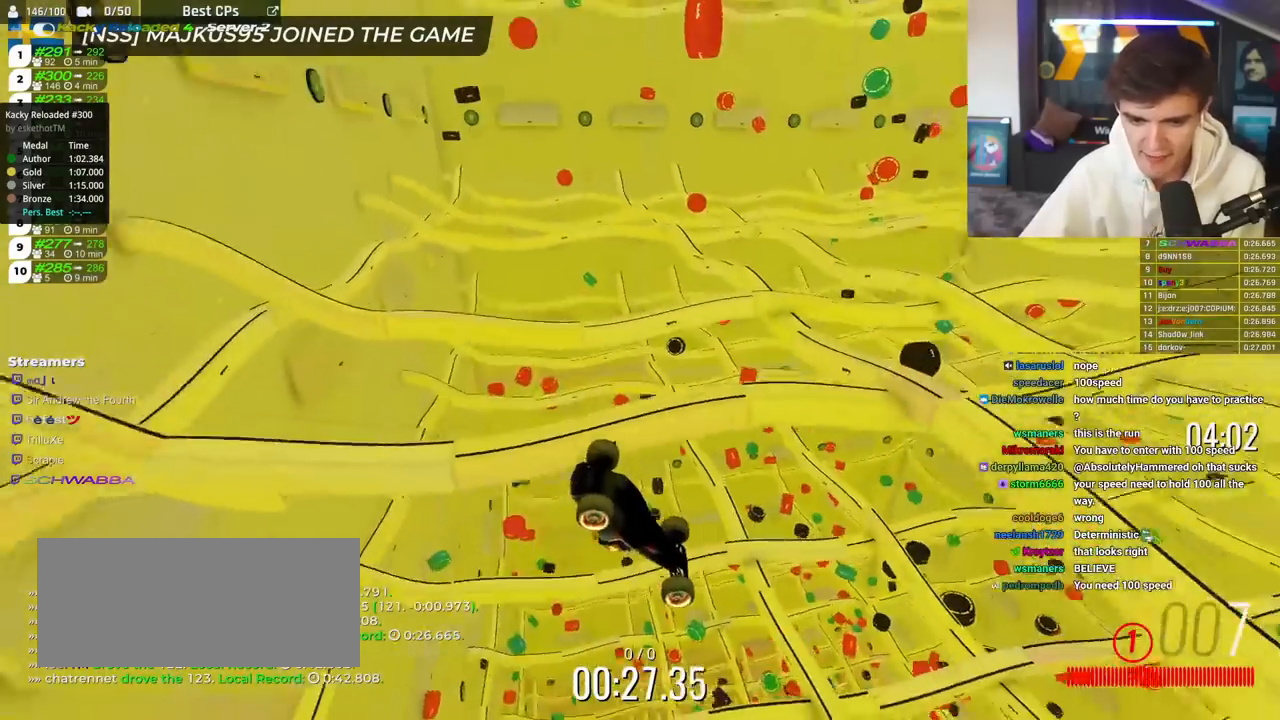
{"keys": ["down"], "events": []}
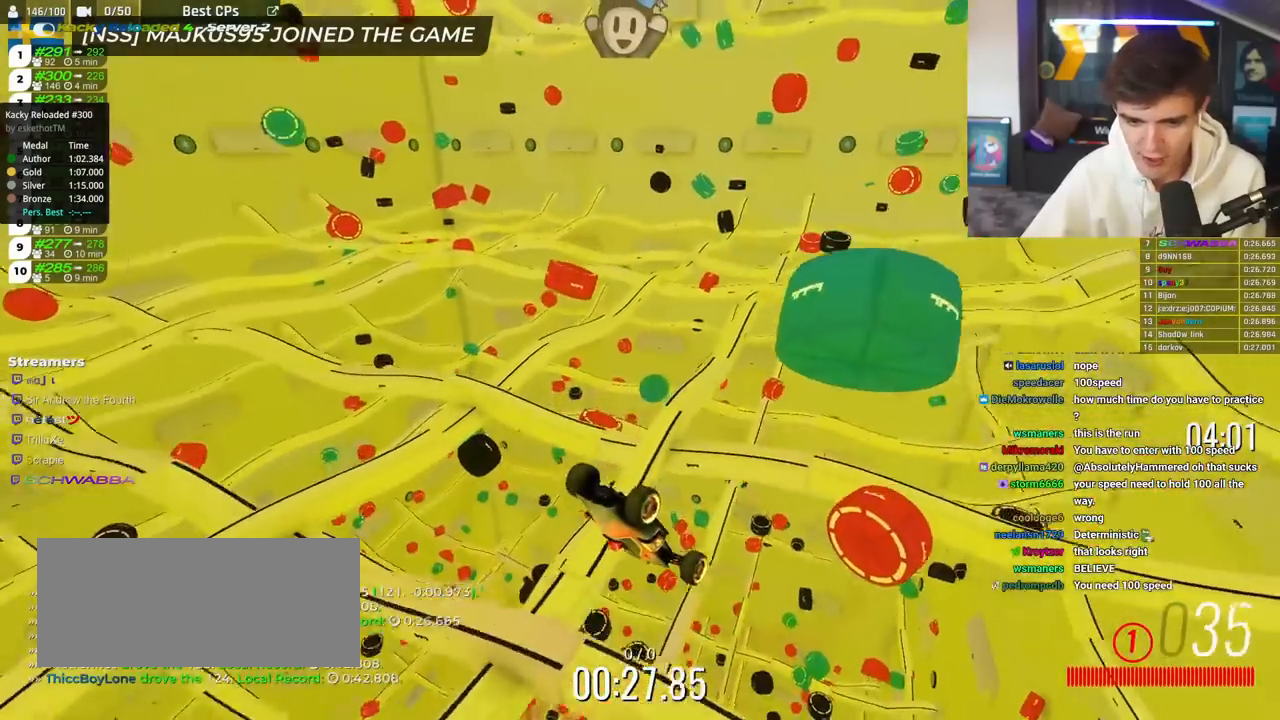
{"keys": ["down"], "events": []}
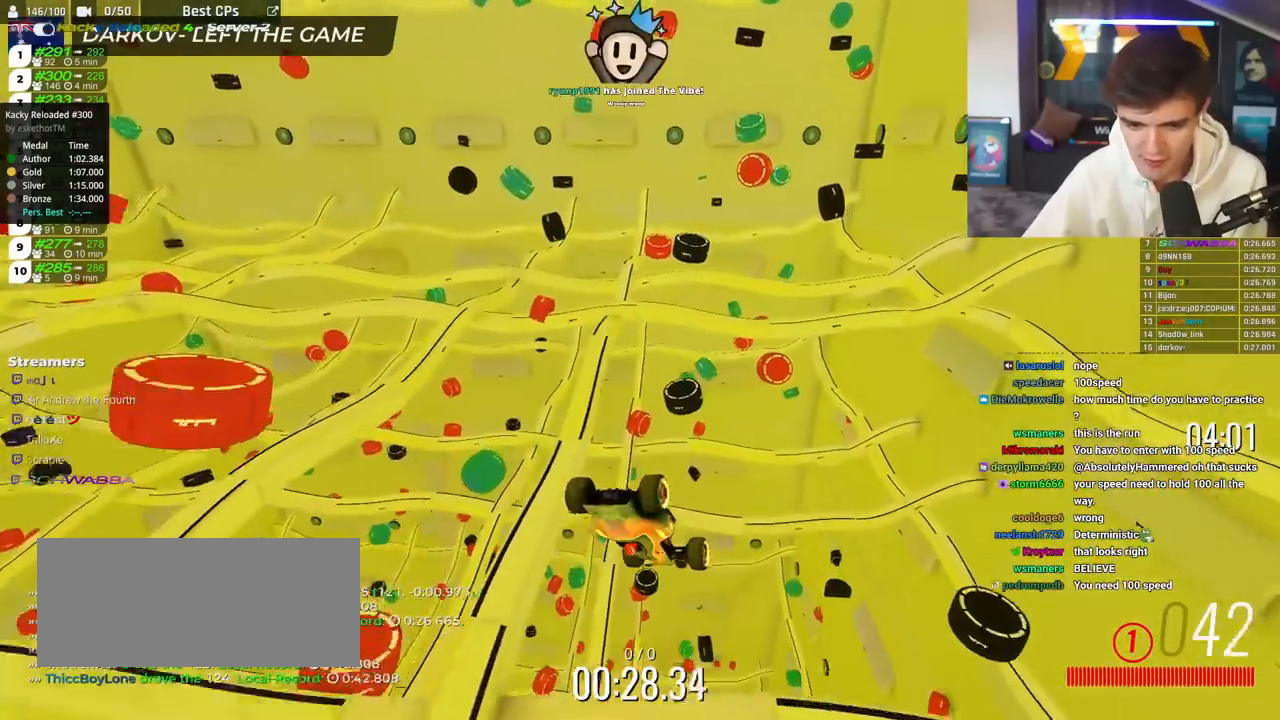
{"keys": ["down"], "events": []}
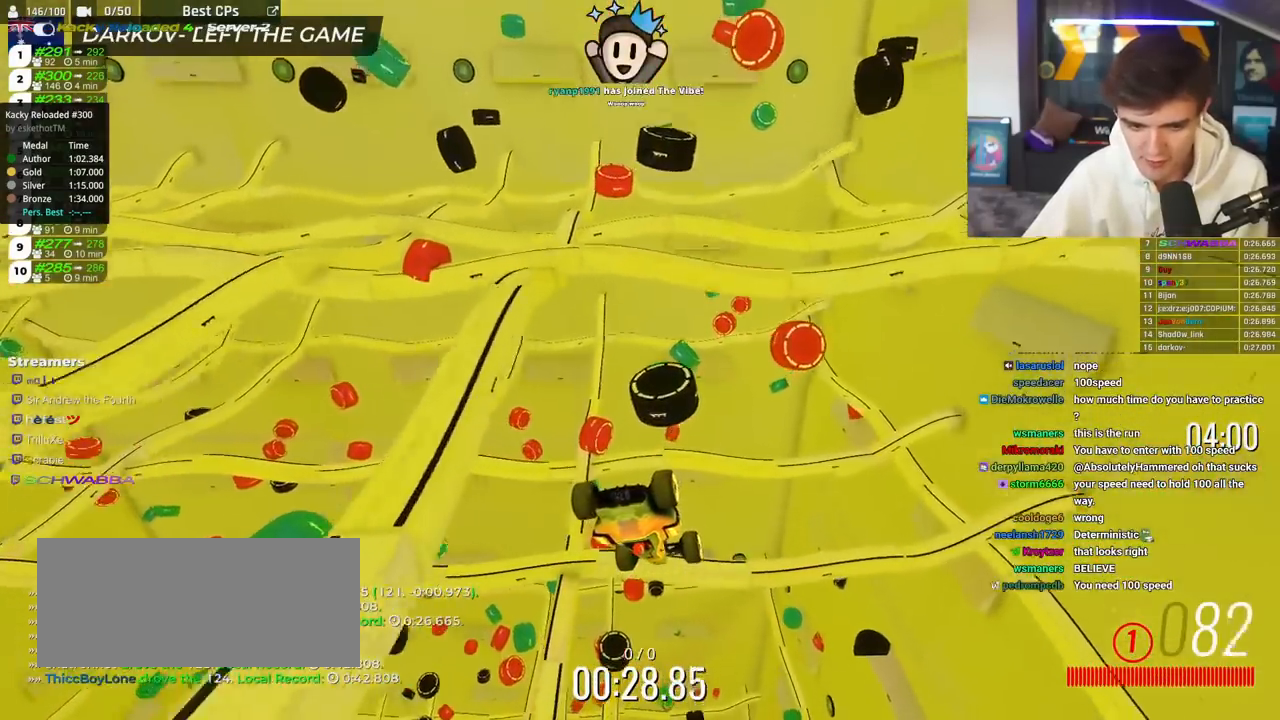
{"keys": ["down"], "events": []}
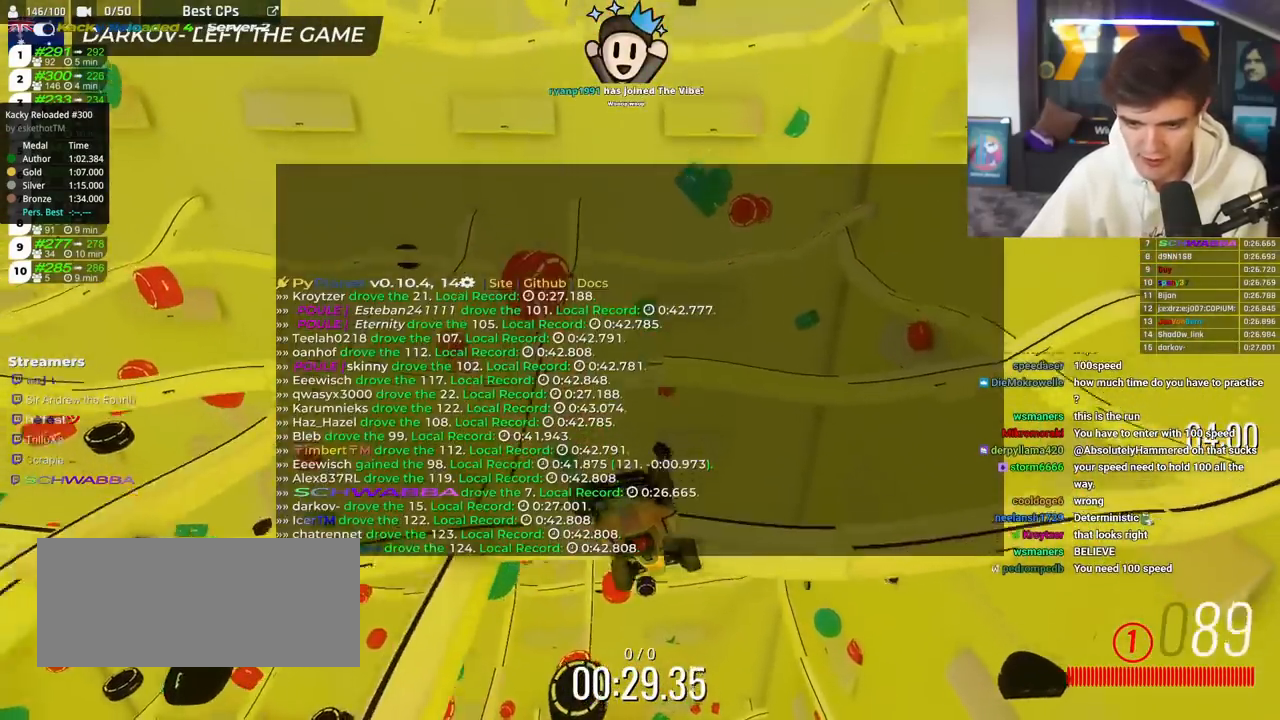
{"keys": ["down"], "events": []}
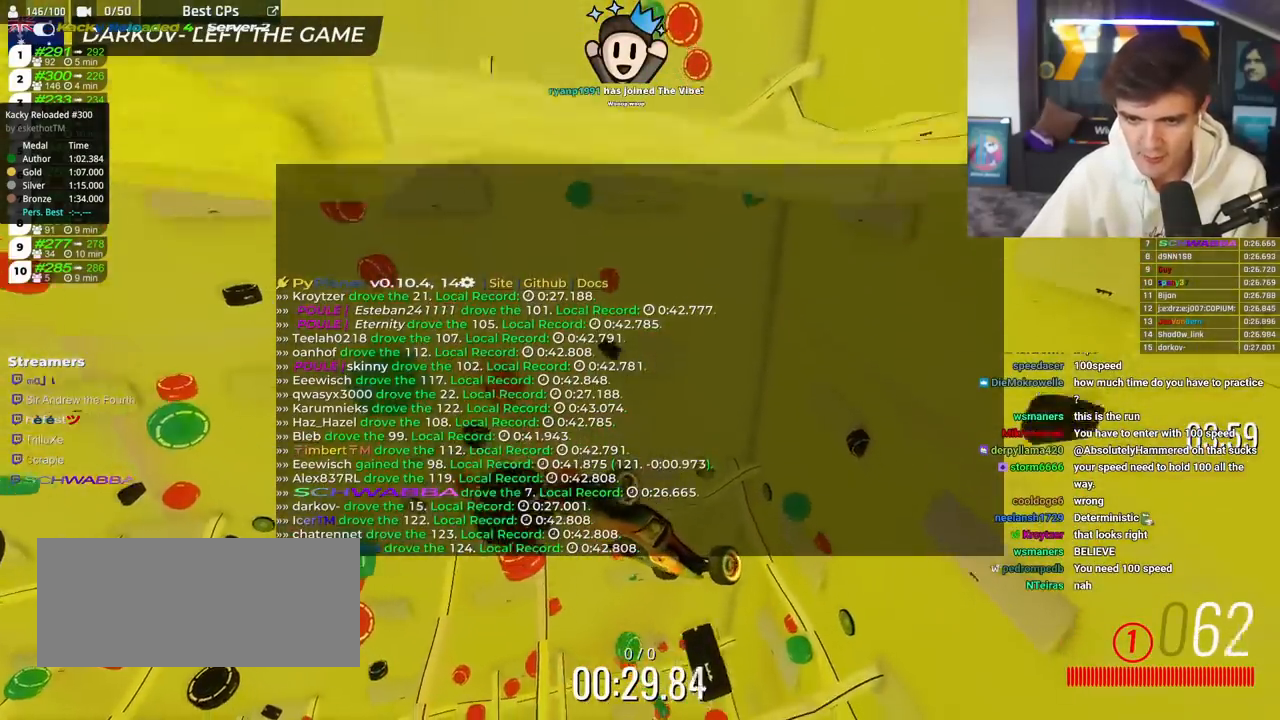
{"keys": ["down"], "events": []}
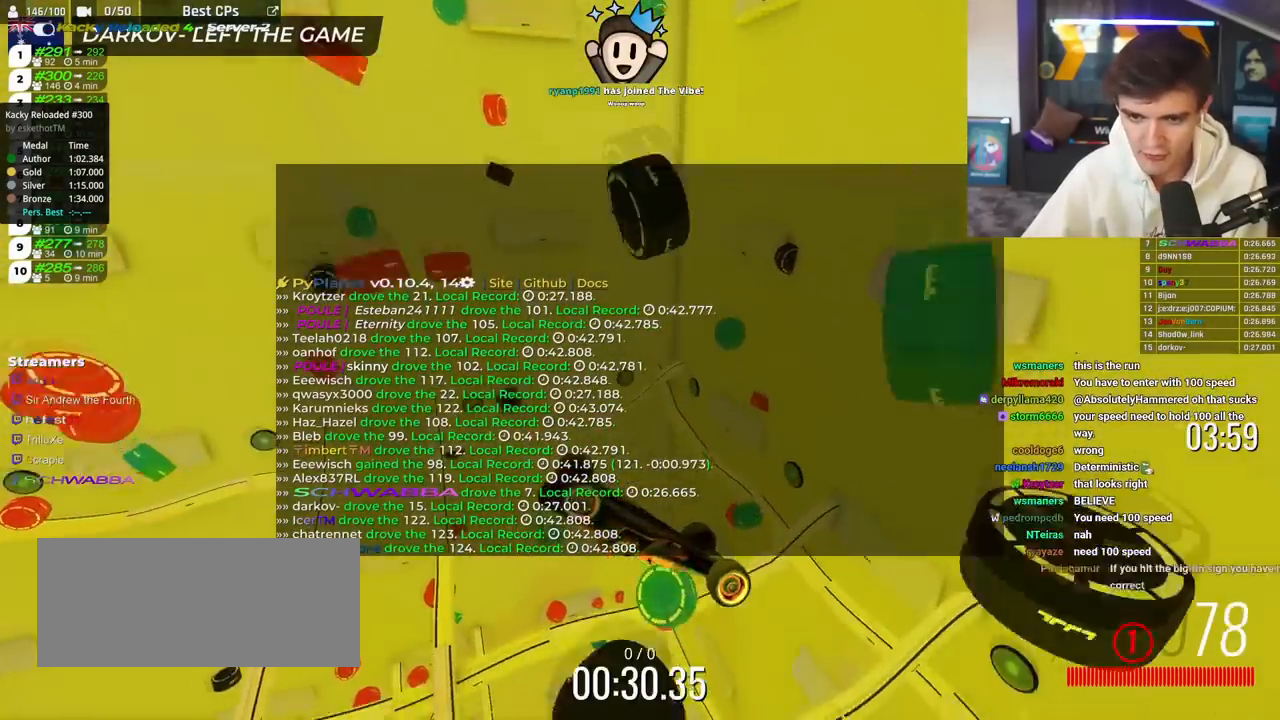
{"keys": ["down"], "events": []}
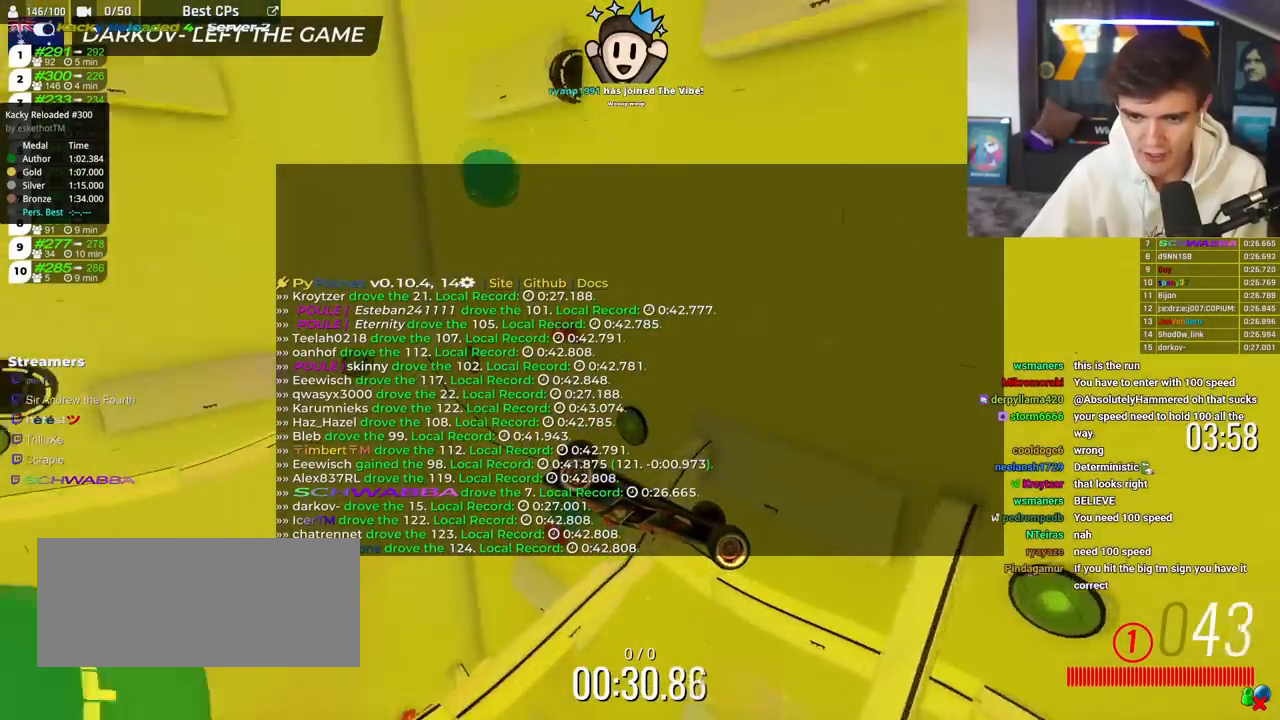
{"keys": ["down"], "events": []}
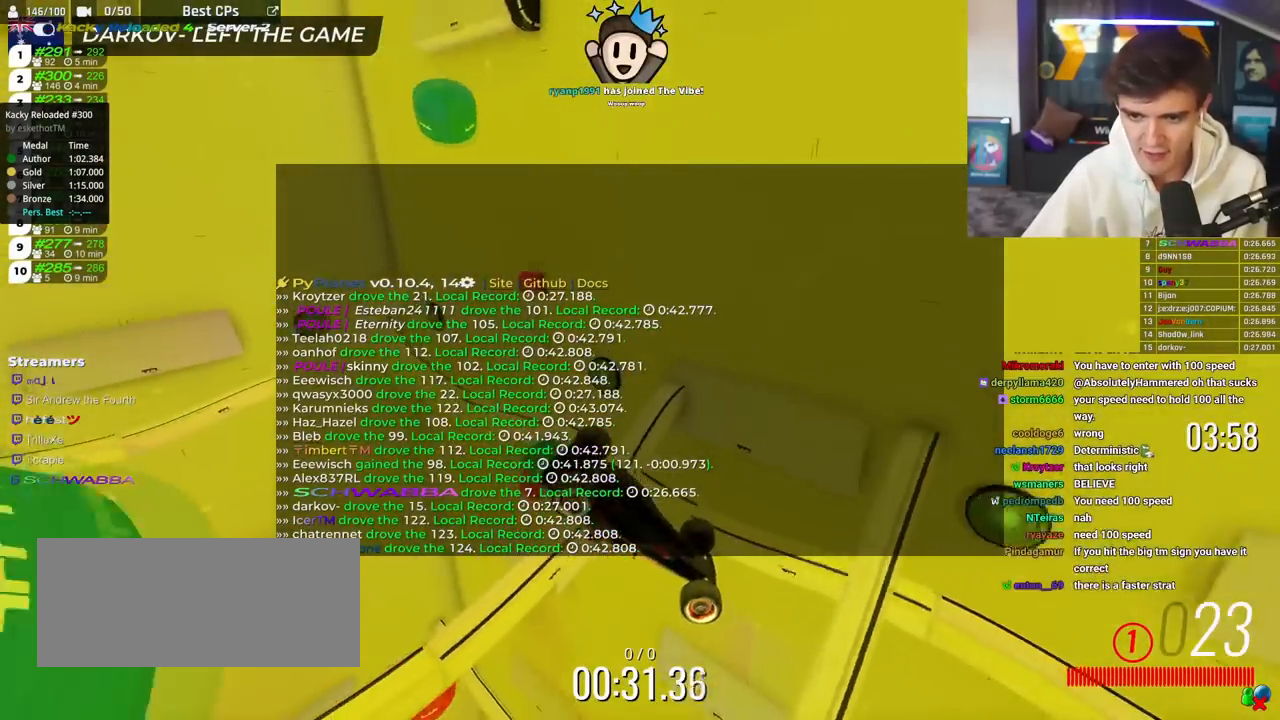
{"keys": ["down"], "events": []}
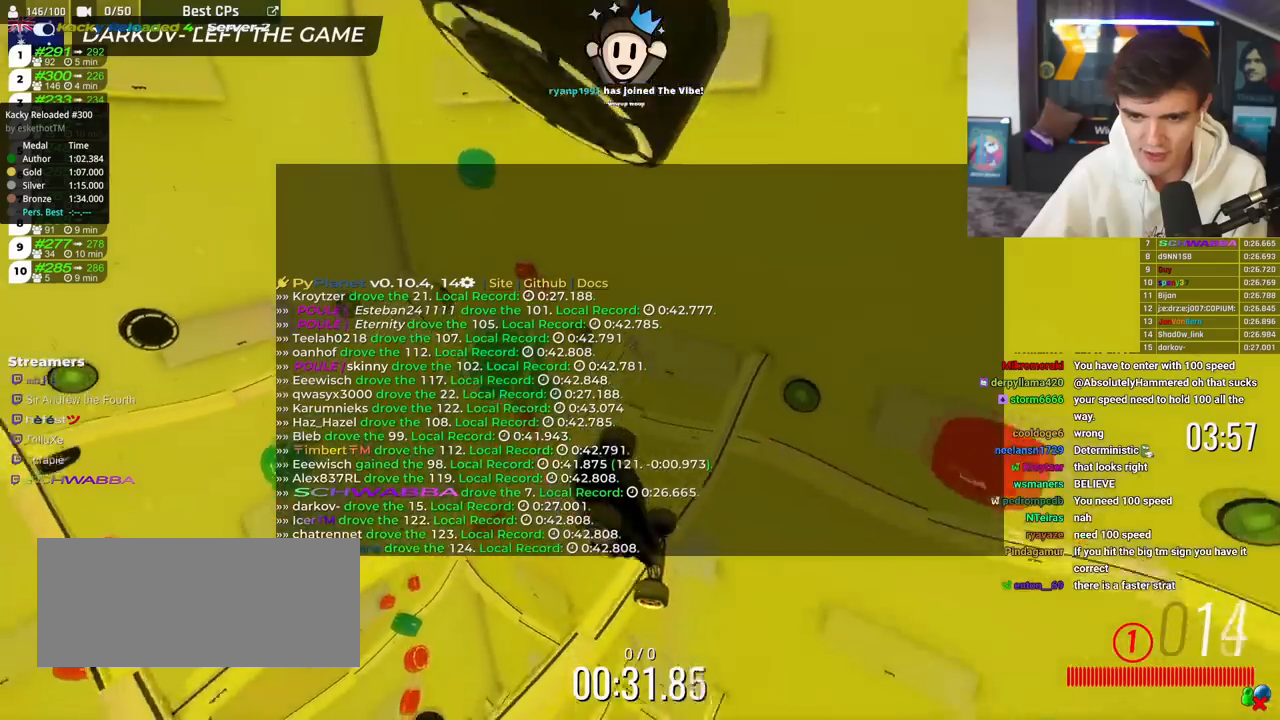
{"keys": ["down"], "events": []}
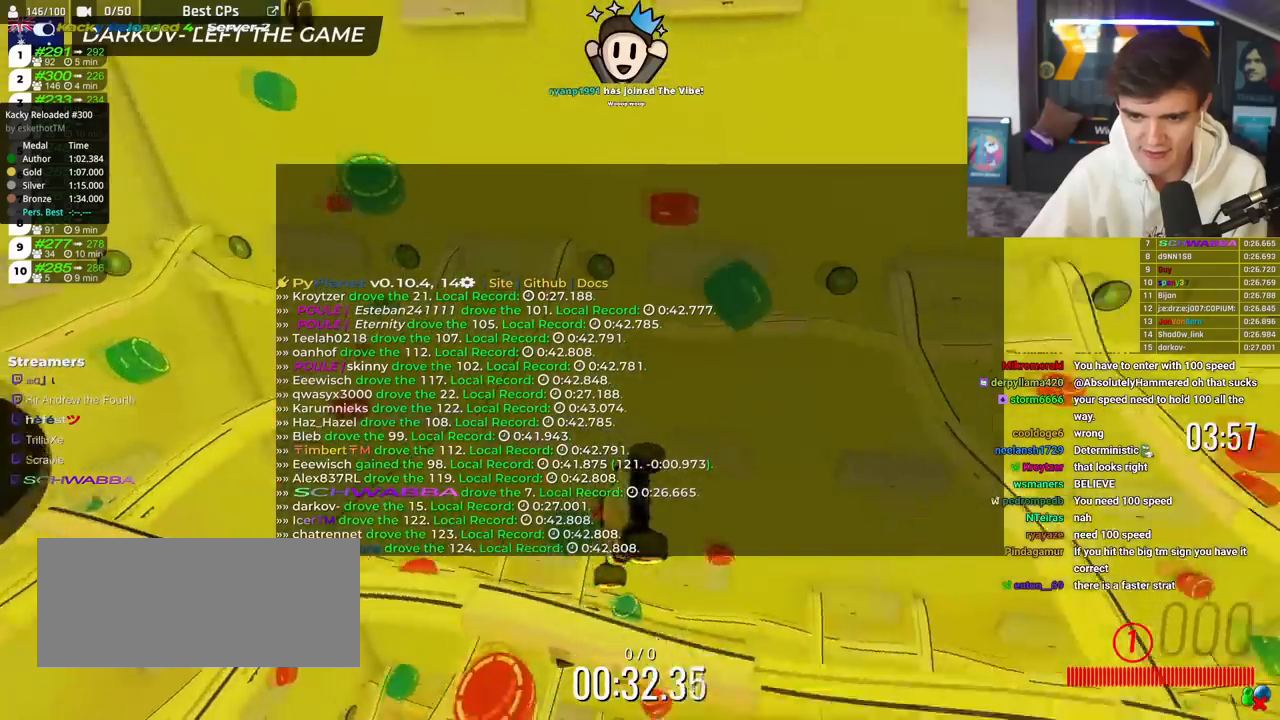
{"keys": ["down"], "events": []}
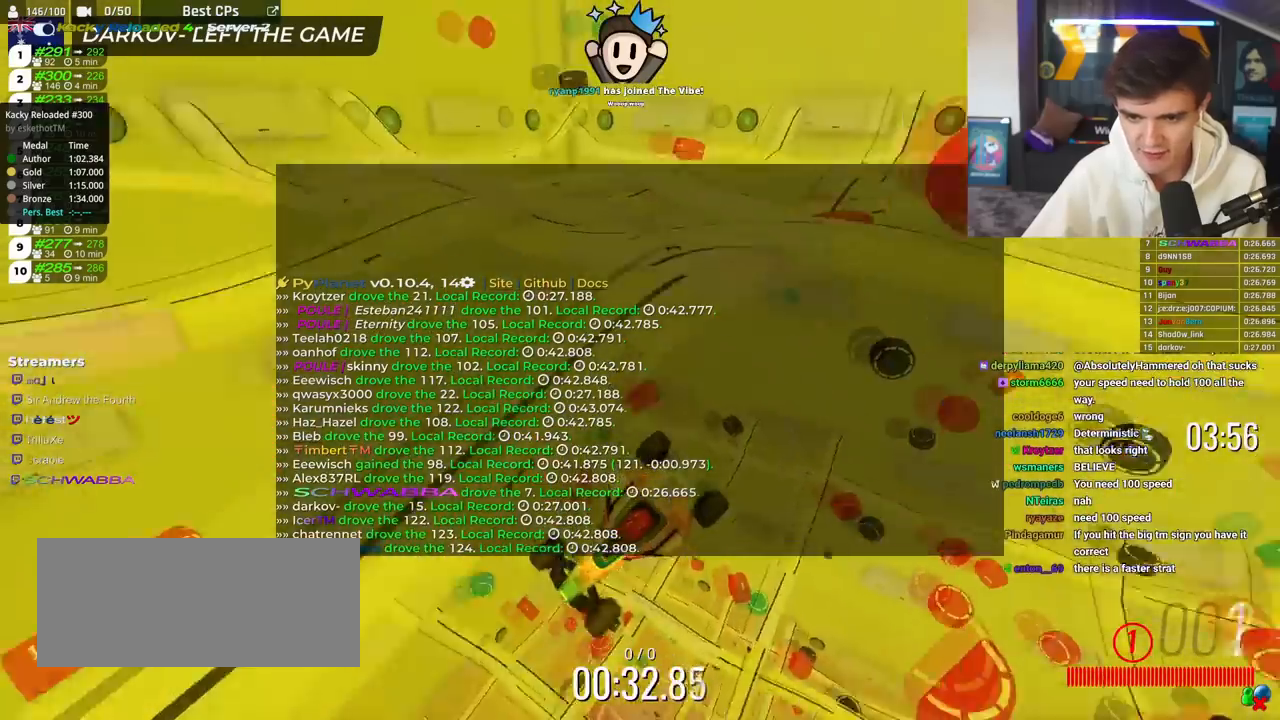
{"keys": ["down"], "events": []}
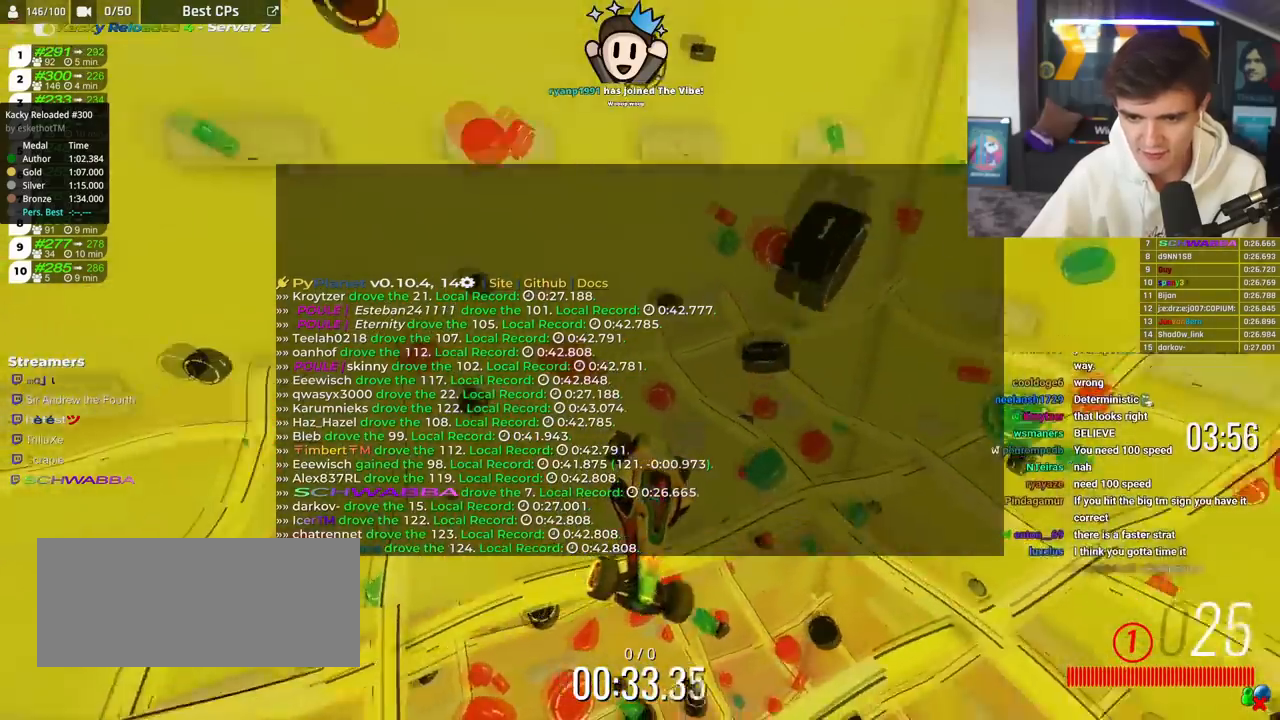
{"keys": ["down"], "events": []}
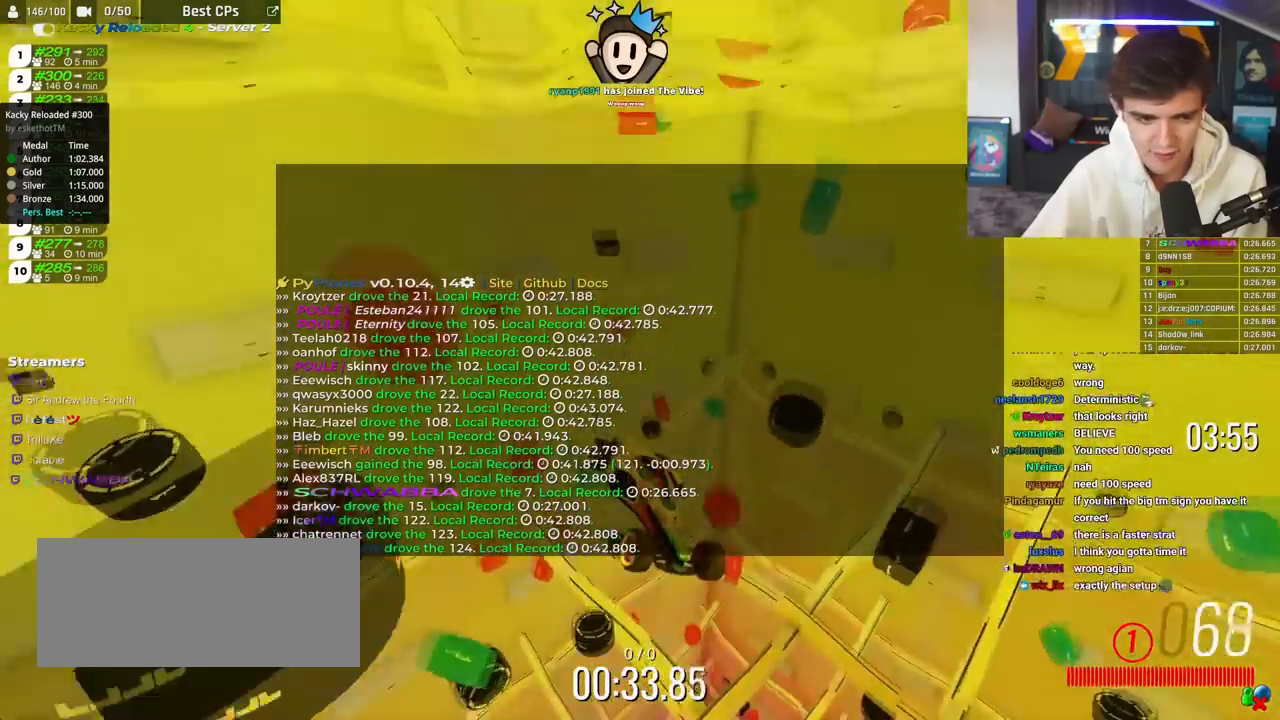
{"keys": ["down"], "events": []}
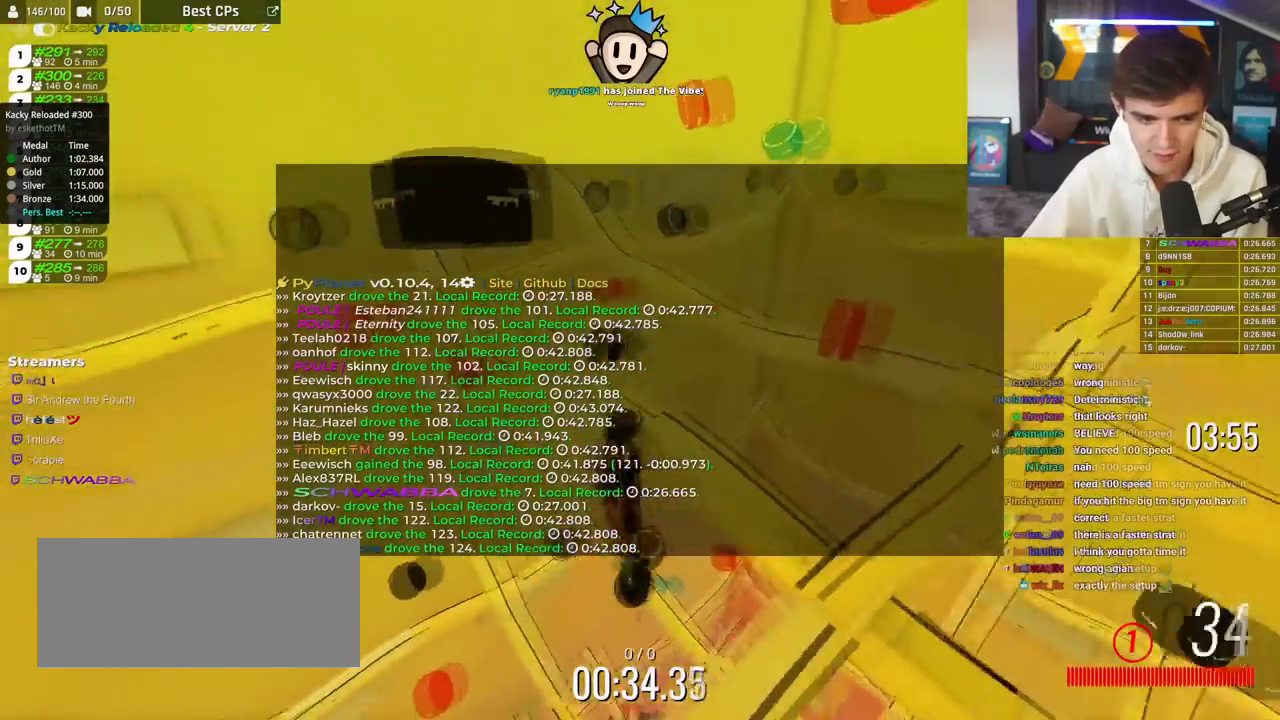
{"keys": ["down"], "events": []}
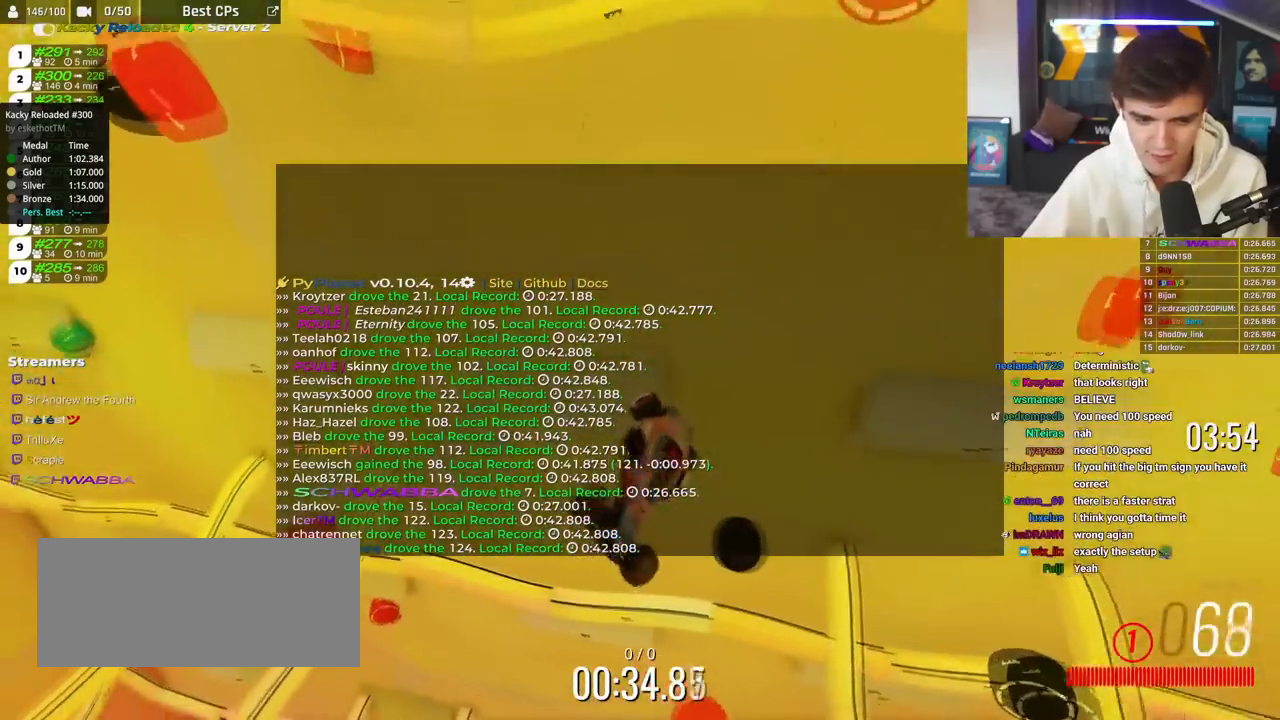
{"keys": ["down"], "events": []}
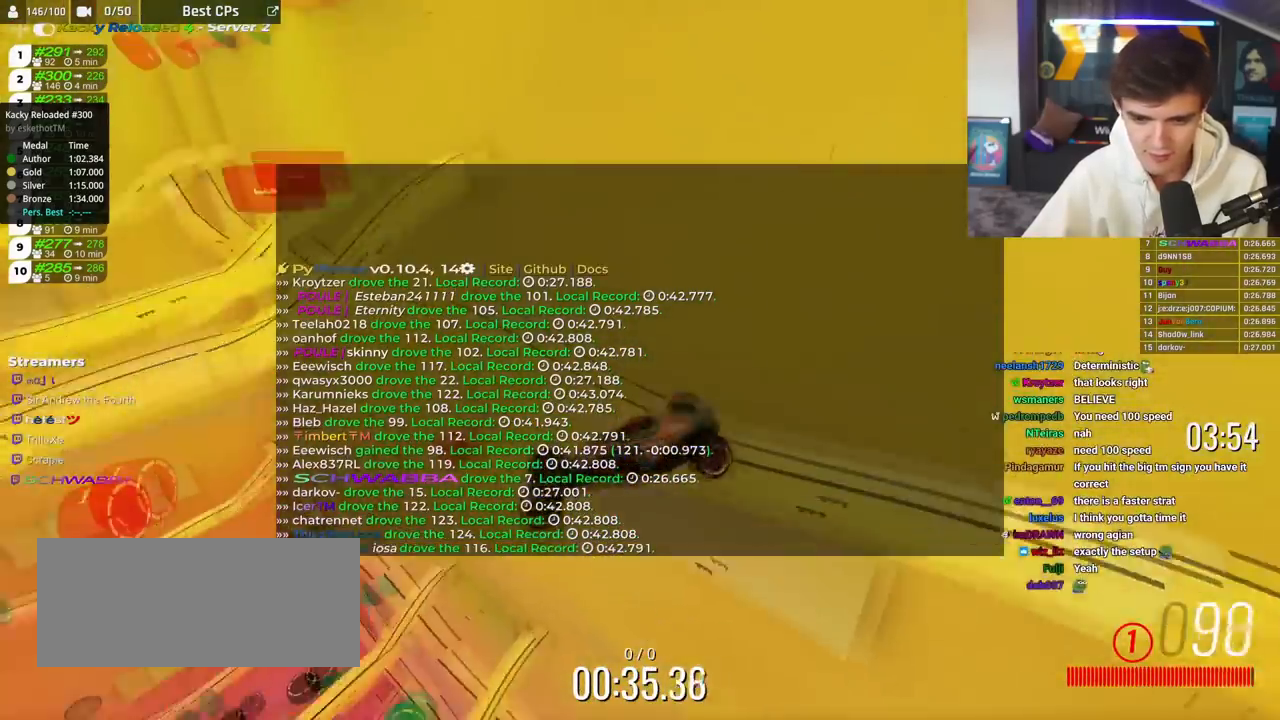
{"keys": ["down"], "events": []}
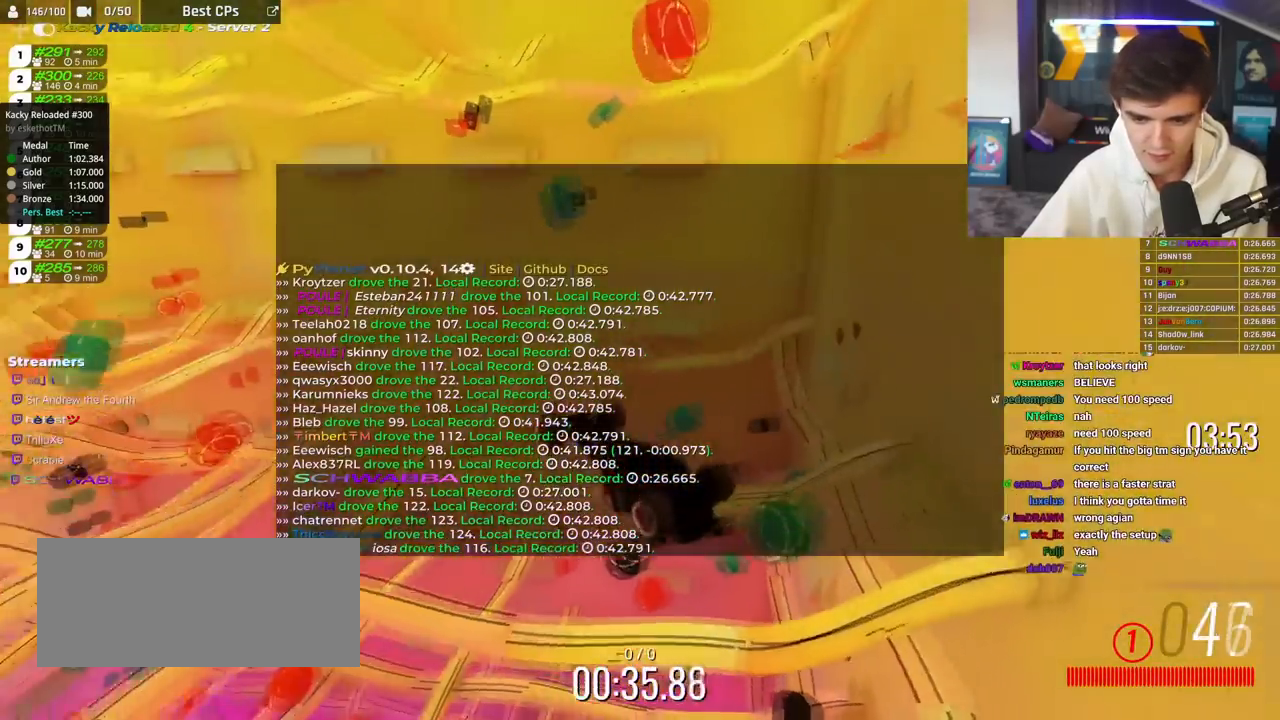
{"keys": ["down"], "events": []}
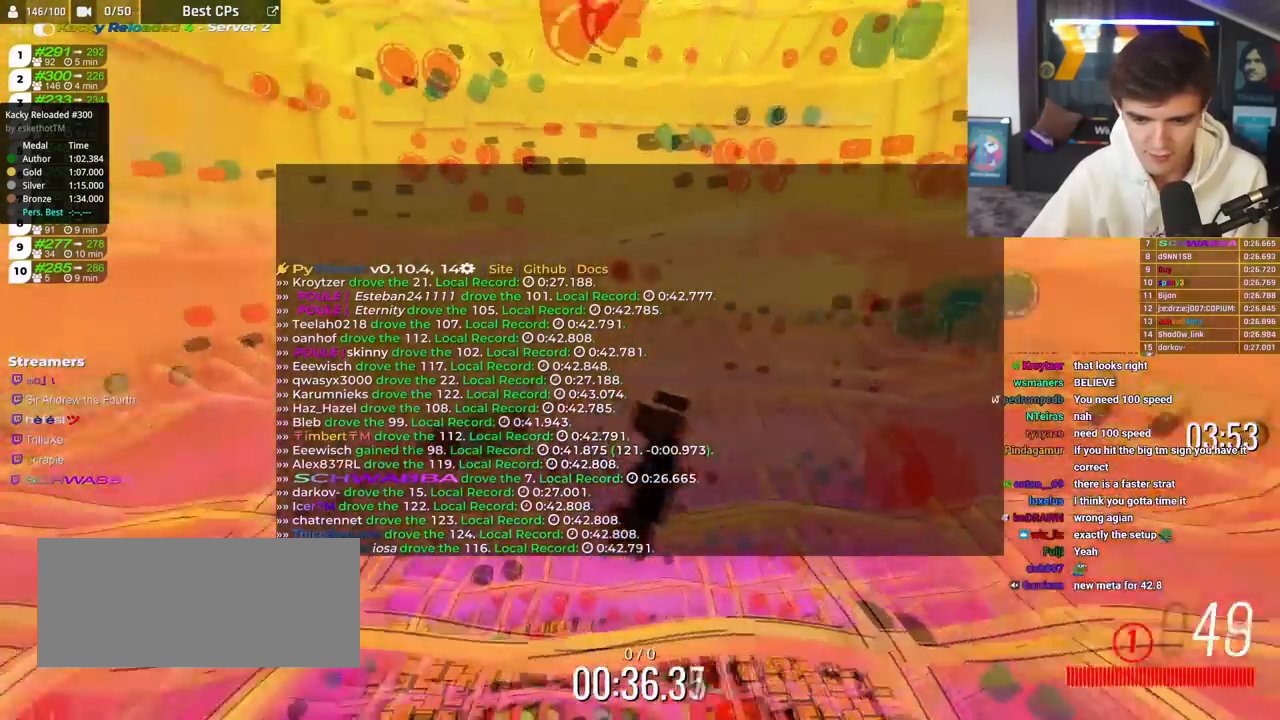
{"keys": ["down"], "events": []}
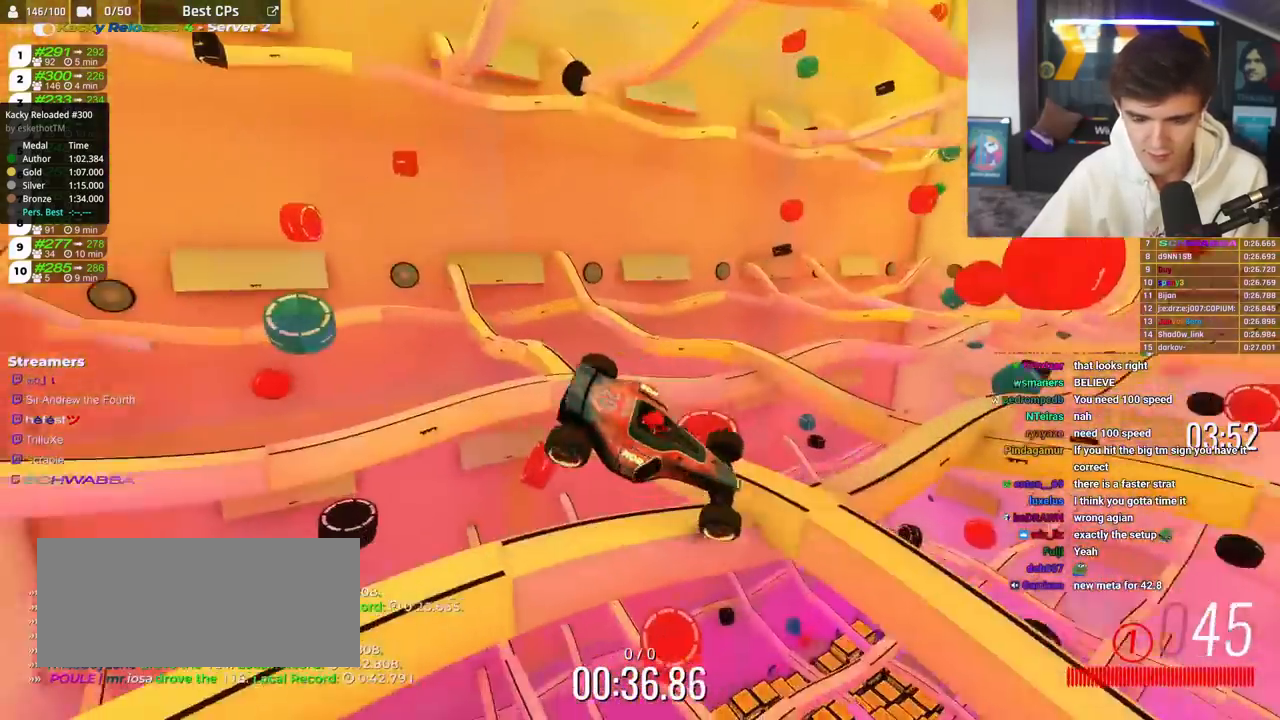
{"keys": ["down"], "events": []}
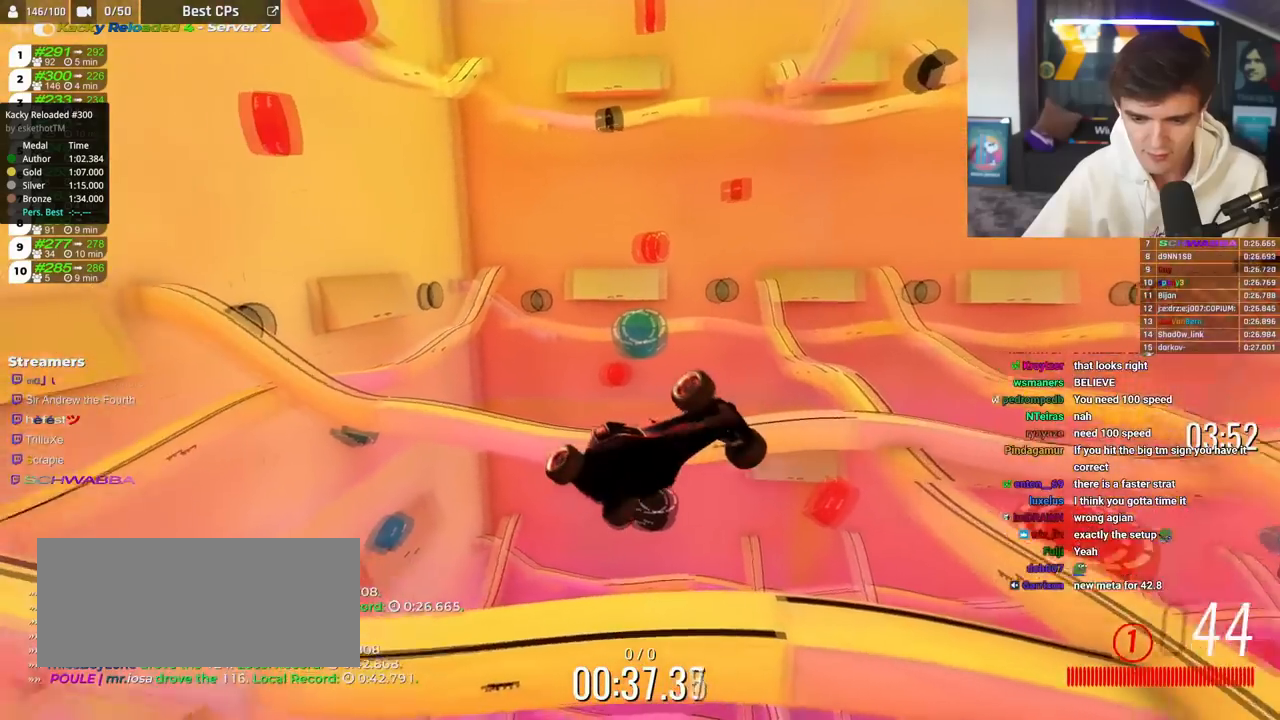
{"keys": ["down"], "events": []}
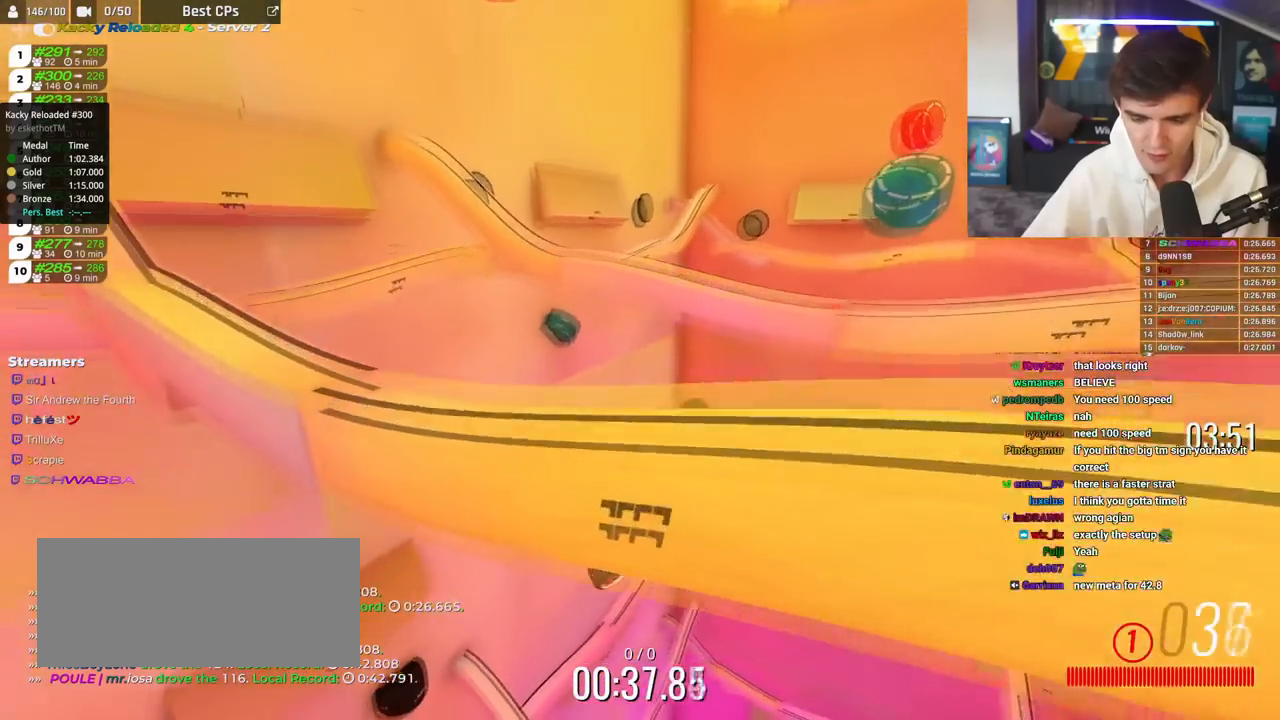
{"keys": ["down"], "events": []}
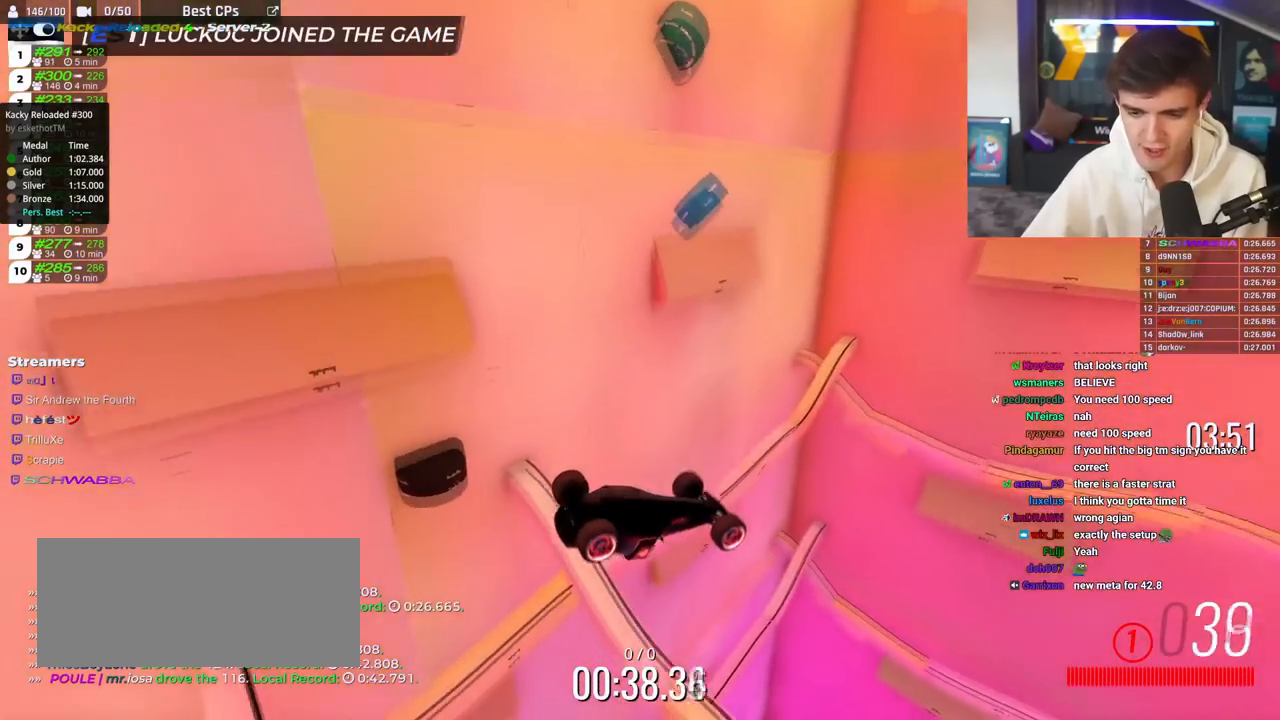
{"keys": ["down"], "events": []}
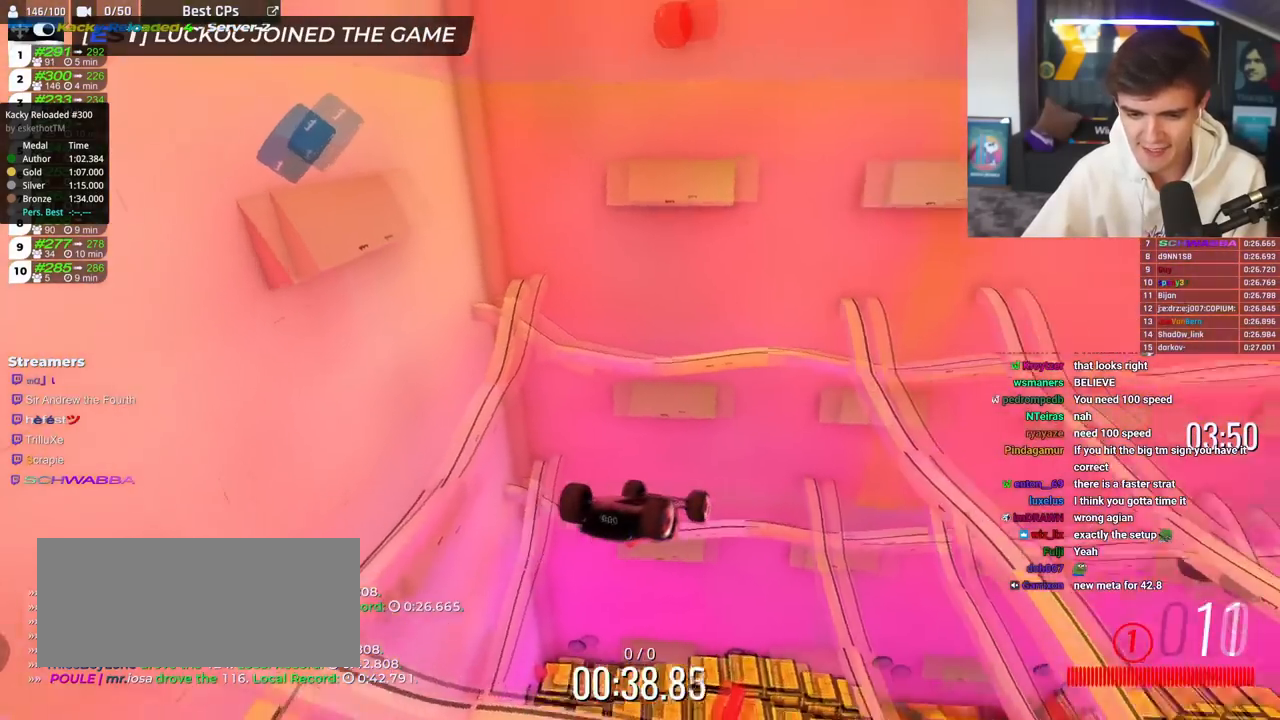
{"keys": ["down"], "events": []}
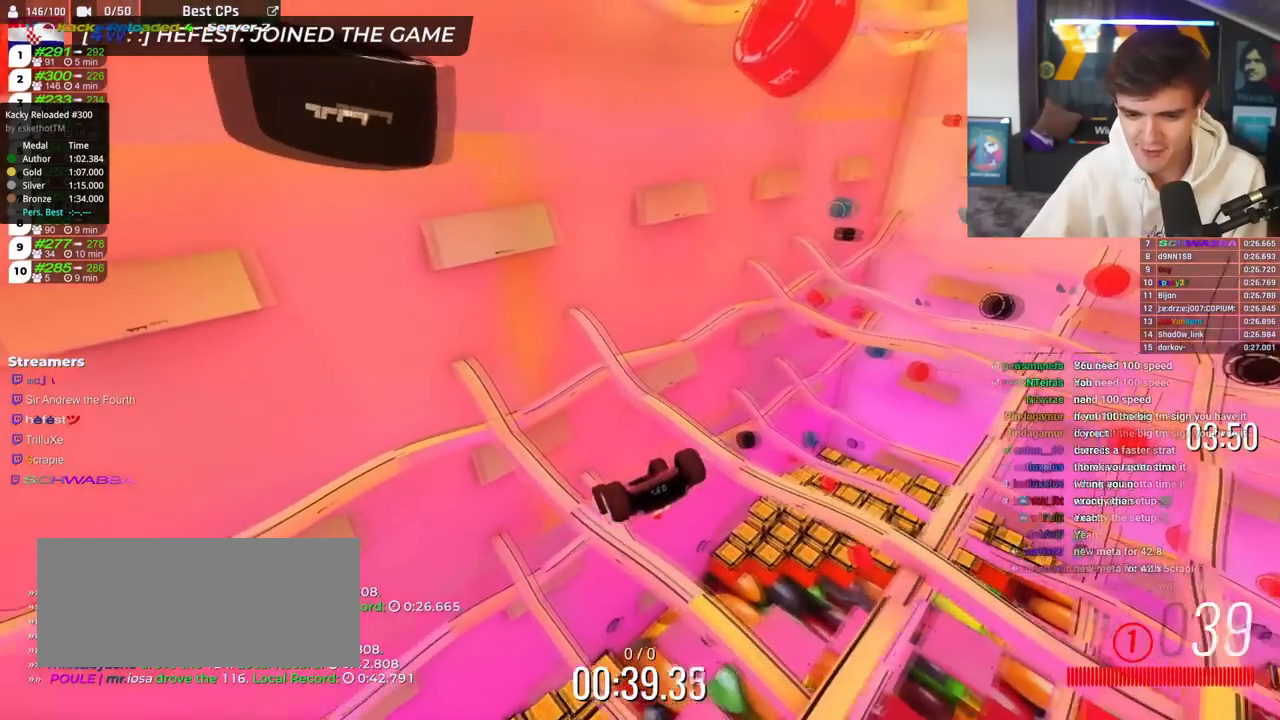
{"keys": ["down"], "events": []}
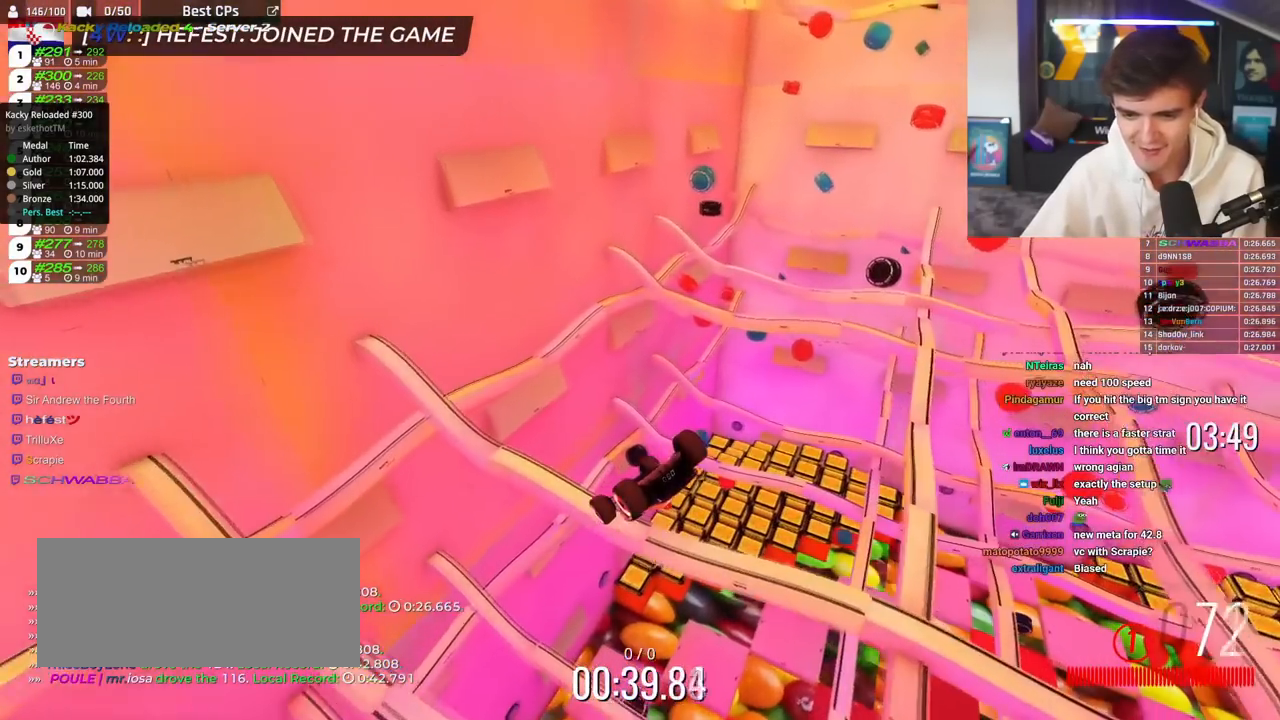
{"keys": ["down"], "events": []}
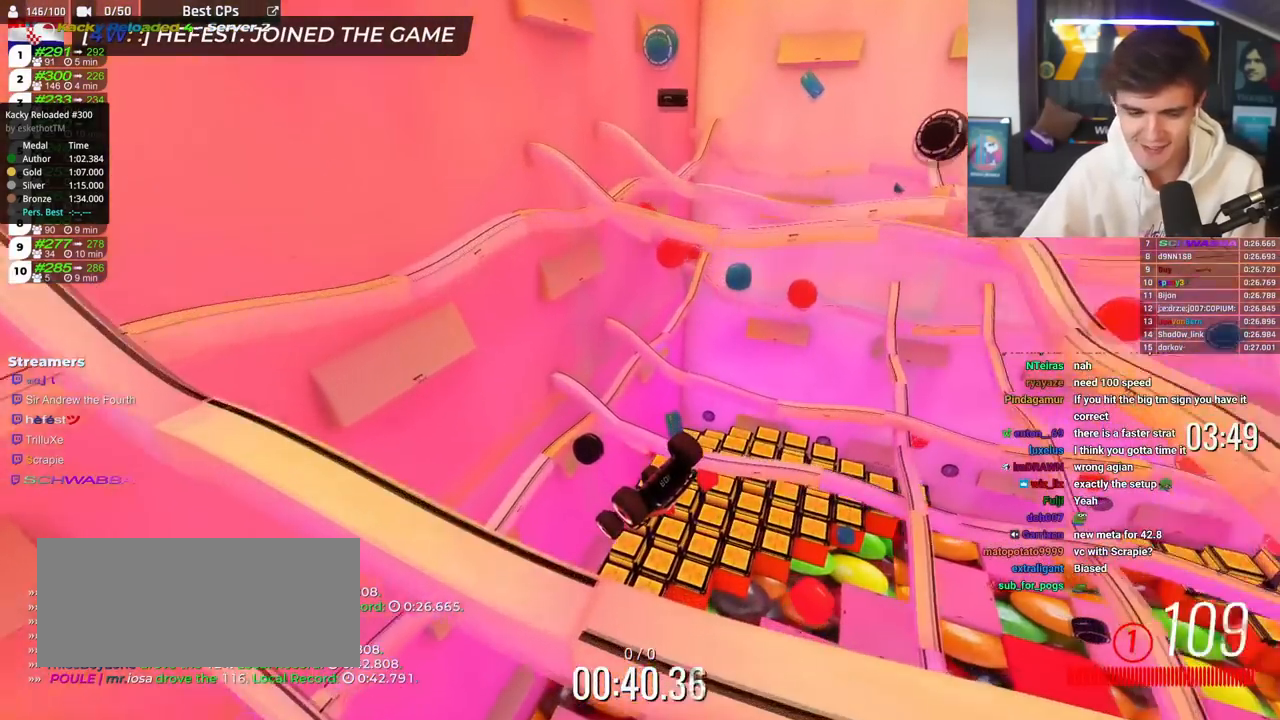
{"keys": ["down", "left"], "events": [[16, "down", "up"], [433, "down", "down"], [433, "left", "down"]]}
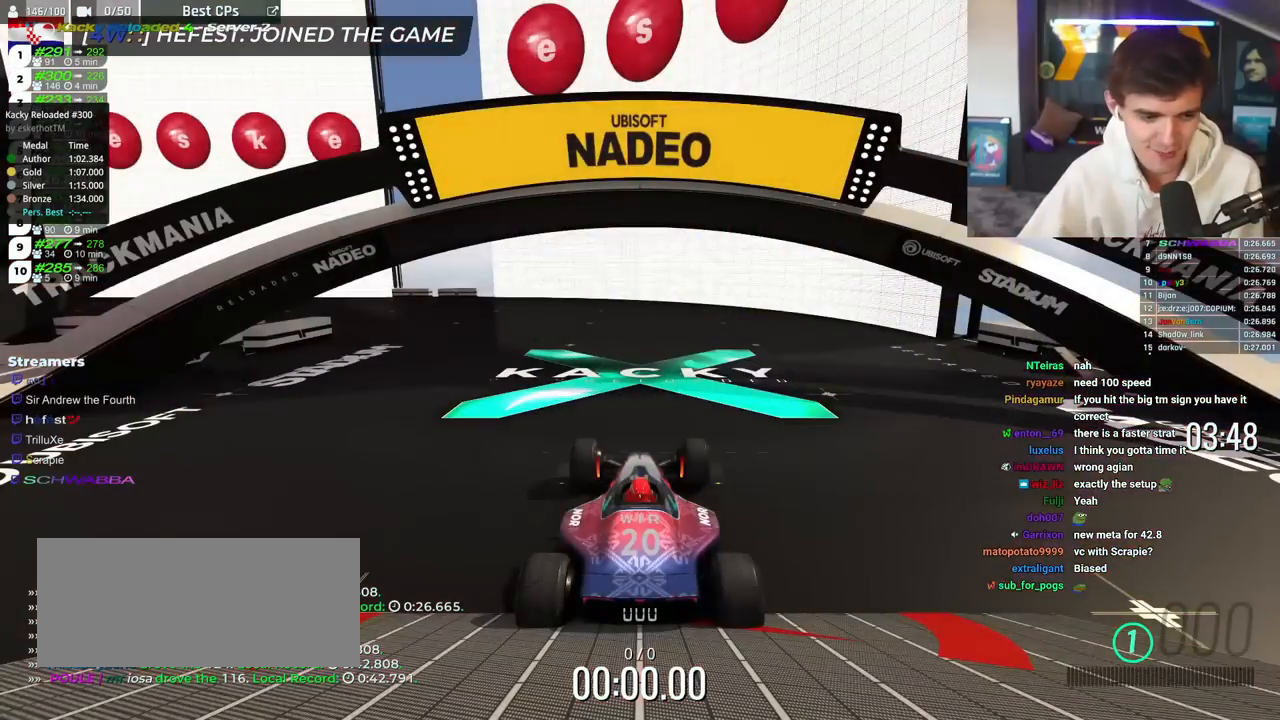
{"keys": ["down", "left"], "events": []}